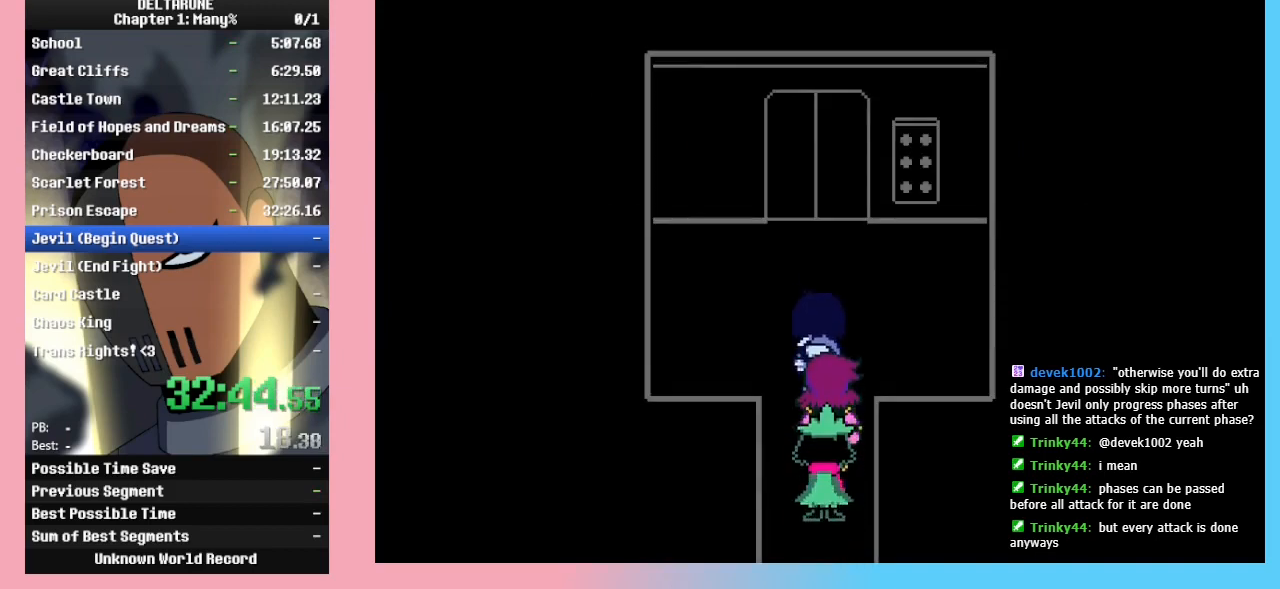
Gameplay with keyboard; each line is a JSON object with the keys held at the frame after it. "events" lists presses ("down") and releases ("up") of "c", "ctrl_l", "ctrl_r", "down", "left", "return", "right", "shift_l", "shift_r", "up", "x" and "z" between this image and that frame as [ms after this image, input, new state], when the widget could be followed in between. No other keys are recorded. Mouse input is not recorded.
{"keys": ["ctrl_l", "ctrl_r", "shift_l", "shift_r"], "events": []}
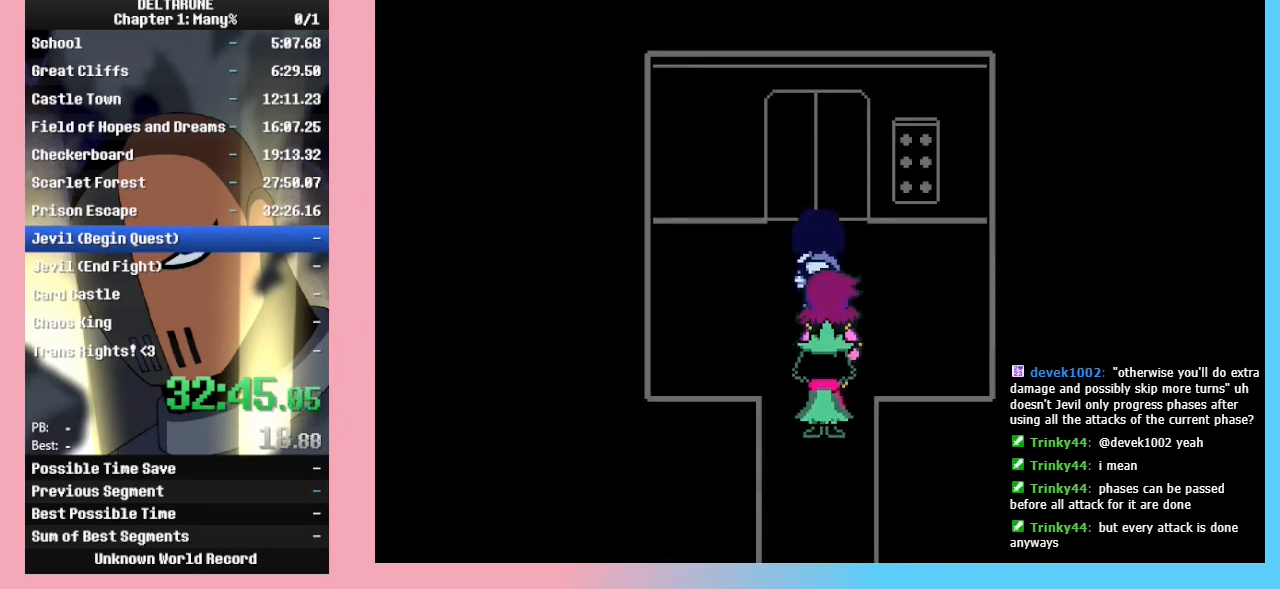
{"keys": ["ctrl_l", "ctrl_r", "shift_l", "shift_r"], "events": [[467, "return", "down"], [500, "return", "up"]]}
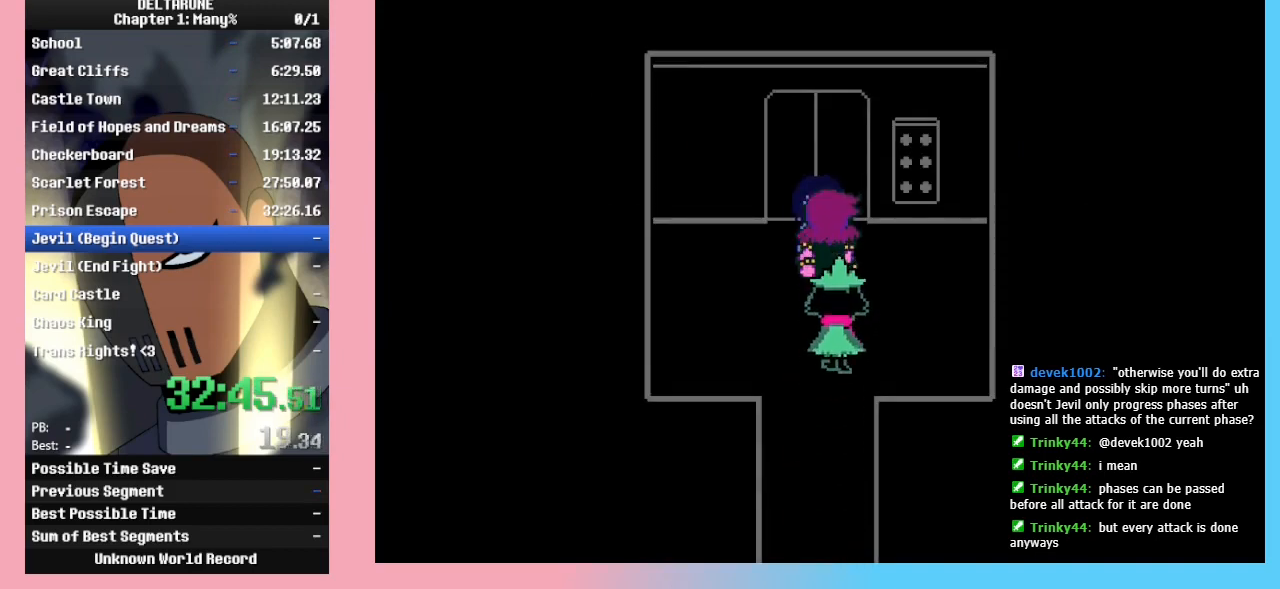
{"keys": ["ctrl_l", "ctrl_r", "return", "shift_l", "shift_r"], "events": [[100, "return", "down"], [200, "return", "up"], [200, "z", "down"], [233, "z", "up"], [267, "return", "down"], [333, "return", "up"], [333, "z", "down"], [433, "return", "down"], [433, "z", "up"]]}
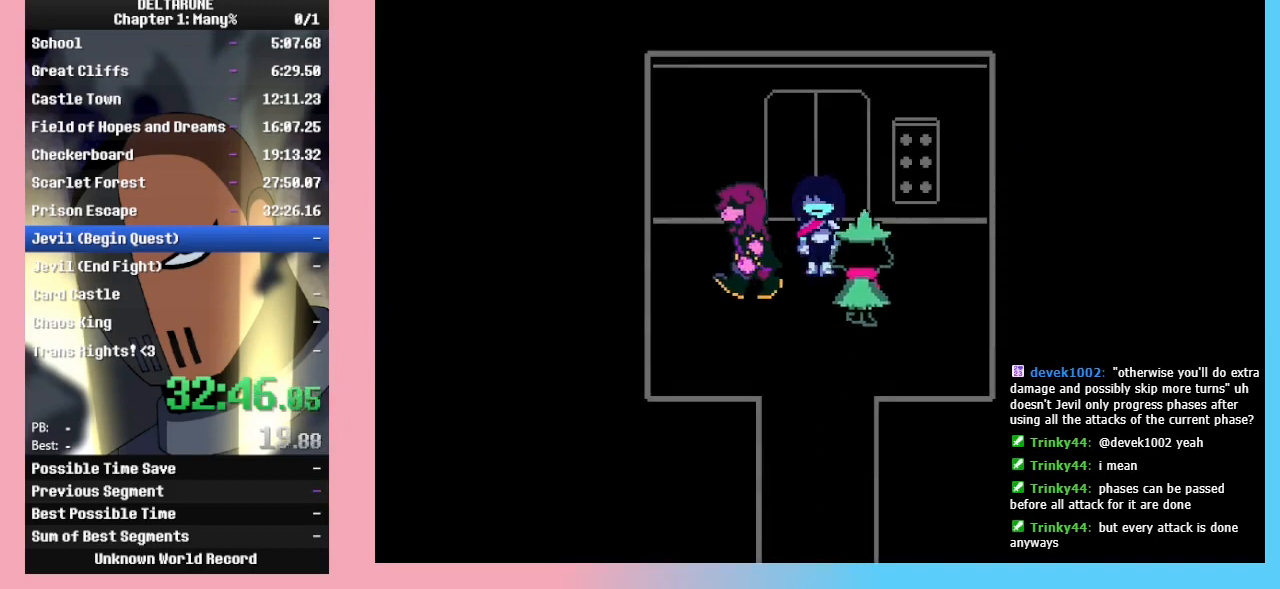
{"keys": ["ctrl_l", "ctrl_r", "shift_l", "shift_r"], "events": [[33, "return", "up"], [33, "z", "down"], [67, "z", "up"], [267, "z", "down"], [300, "z", "up"], [433, "return", "down"], [500, "return", "up"]]}
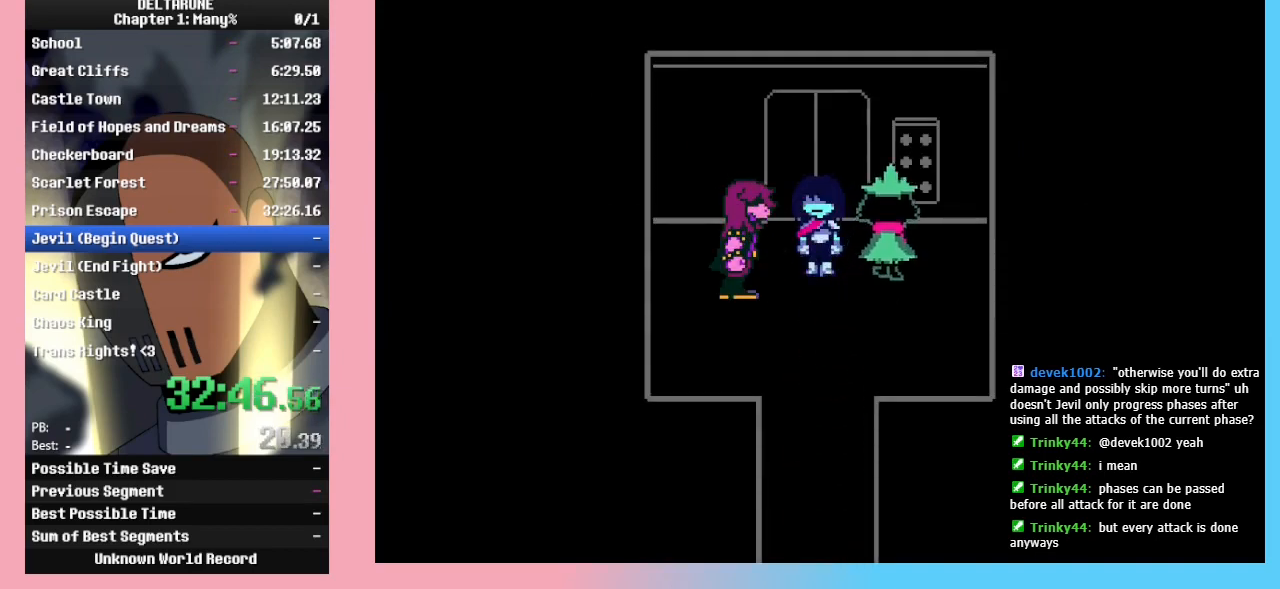
{"keys": ["ctrl_l", "ctrl_r", "shift_l", "shift_r", "z"], "events": [[33, "z", "down"], [67, "z", "up"], [133, "return", "down"], [133, "z", "down"], [167, "return", "up"], [233, "z", "up"], [267, "return", "down"], [267, "z", "down"], [300, "return", "up"], [367, "z", "up"], [400, "z", "down"], [467, "return", "down"], [500, "return", "up"]]}
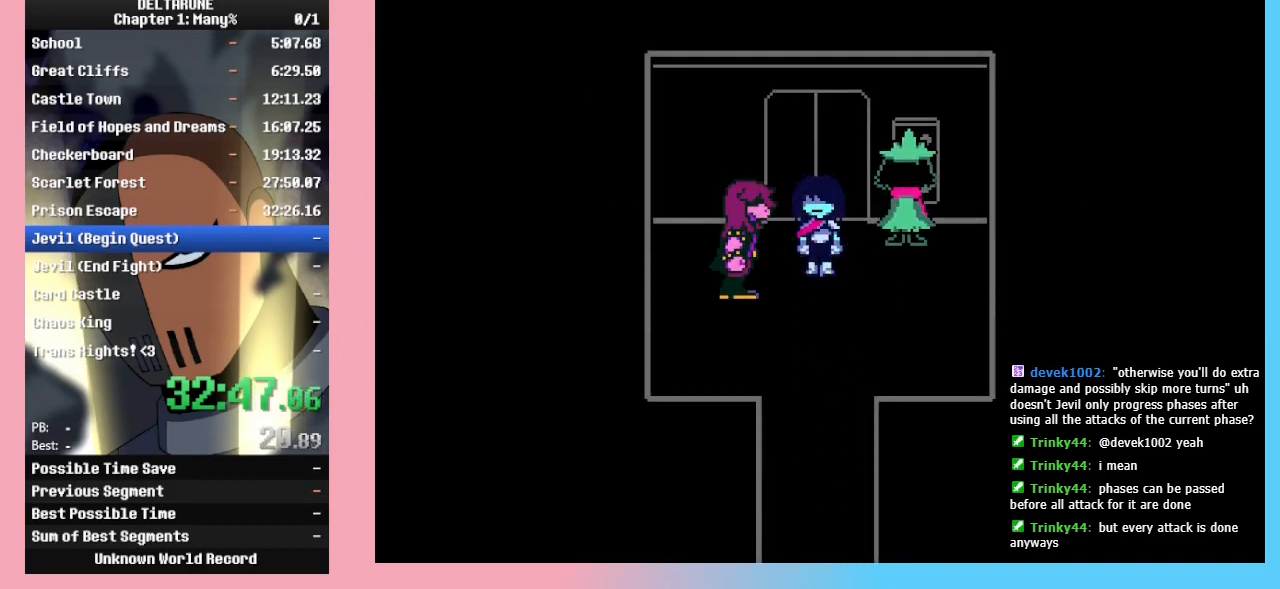
{"keys": ["ctrl_l", "ctrl_r", "shift_l", "shift_r"], "events": [[33, "z", "up"]]}
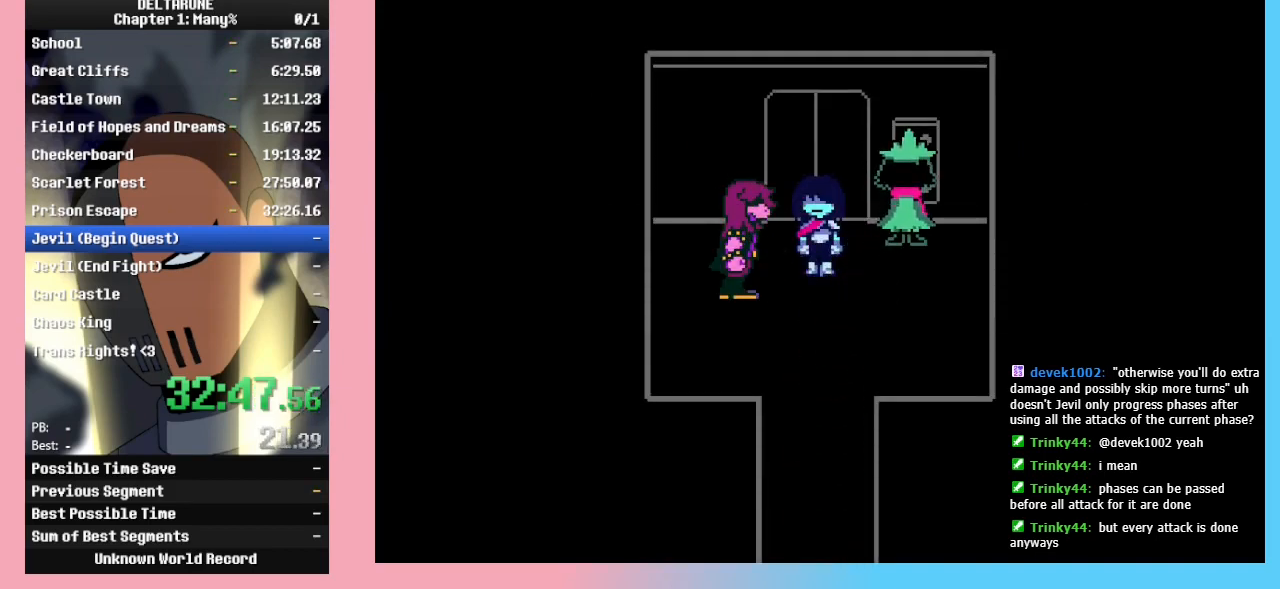
{"keys": ["ctrl_l", "ctrl_r", "shift_l", "shift_r", "z"], "events": [[67, "return", "down"], [133, "return", "up"], [167, "z", "down"], [200, "z", "up"], [300, "z", "down"], [333, "z", "up"], [400, "return", "down"], [433, "z", "down"], [500, "return", "up"]]}
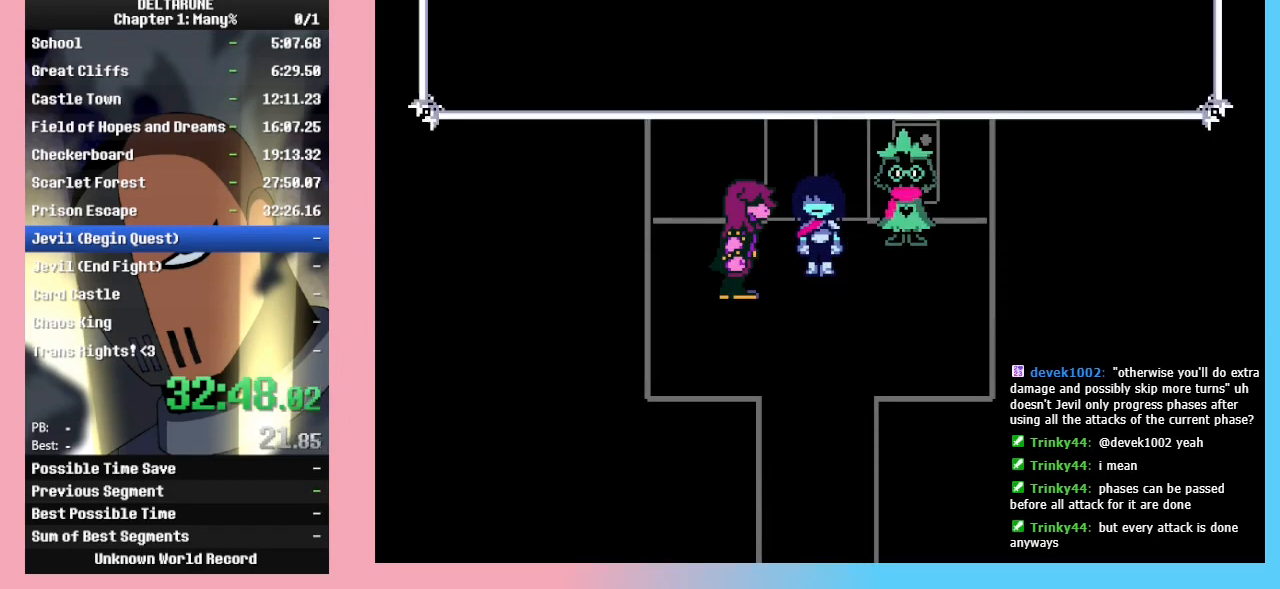
{"keys": ["ctrl_l", "ctrl_r", "return", "shift_l", "shift_r"], "events": [[67, "return", "down"], [67, "z", "up"], [133, "z", "down"], [167, "return", "up"], [233, "z", "up"], [267, "return", "down"], [300, "return", "up"], [300, "z", "down"], [400, "z", "up"], [467, "return", "down"]]}
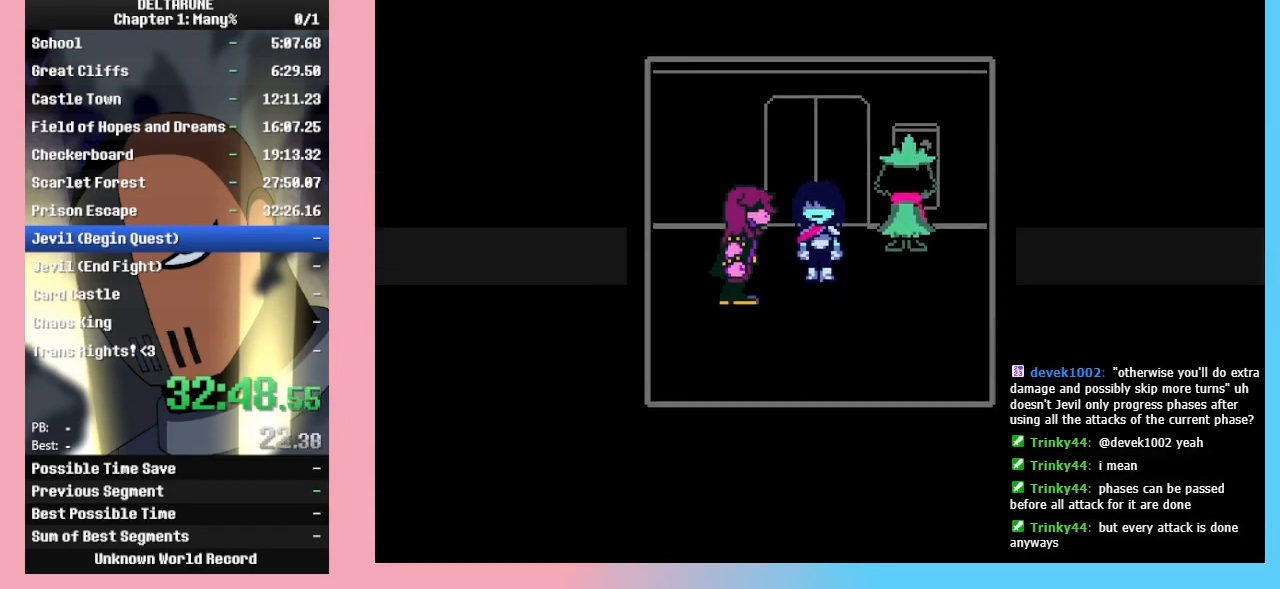
{"keys": ["ctrl_l", "ctrl_r", "return", "shift_l", "shift_r"], "events": [[33, "return", "up"], [33, "z", "down"], [100, "z", "up"], [233, "z", "down"], [333, "z", "up"], [367, "z", "down"], [467, "return", "down"], [467, "z", "up"]]}
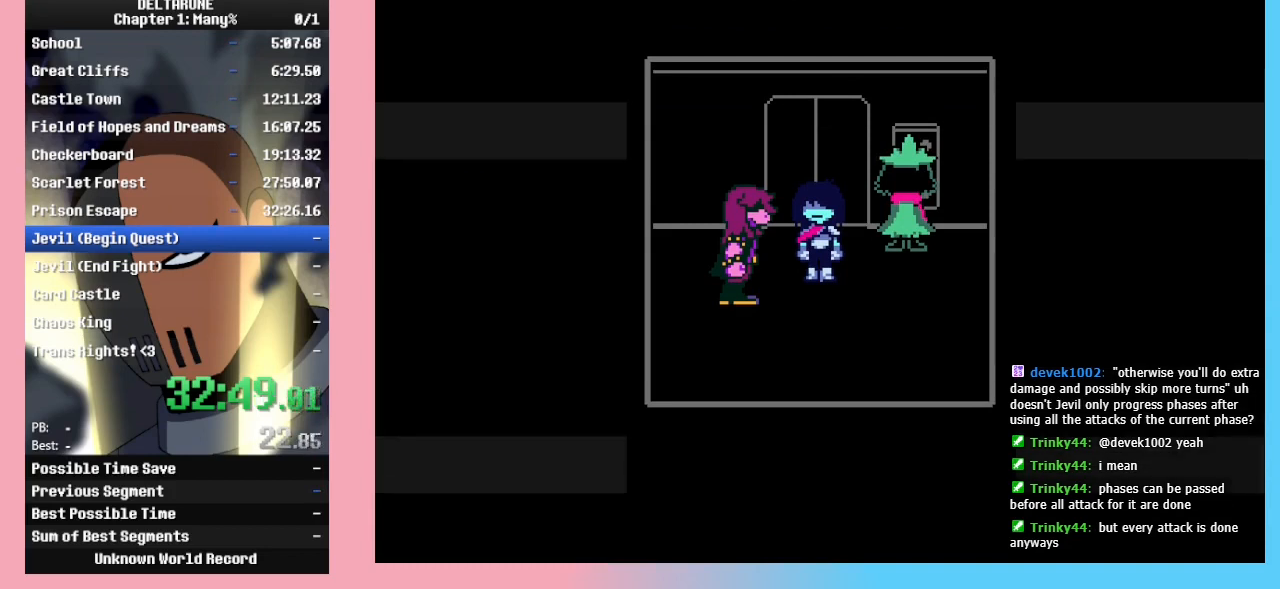
{"keys": ["ctrl_l", "ctrl_r", "shift_l", "shift_r"], "events": [[67, "return", "up"], [67, "z", "down"], [167, "z", "up"], [200, "return", "down"], [300, "return", "up"]]}
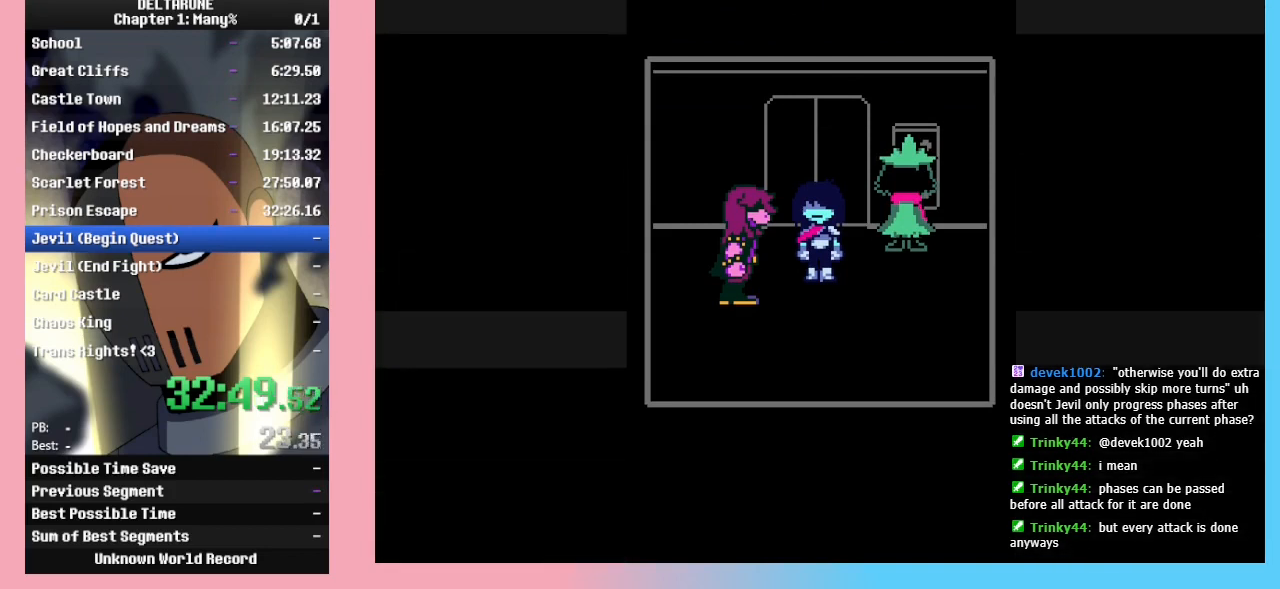
{"keys": ["ctrl_l", "ctrl_r", "shift_l", "shift_r"], "events": []}
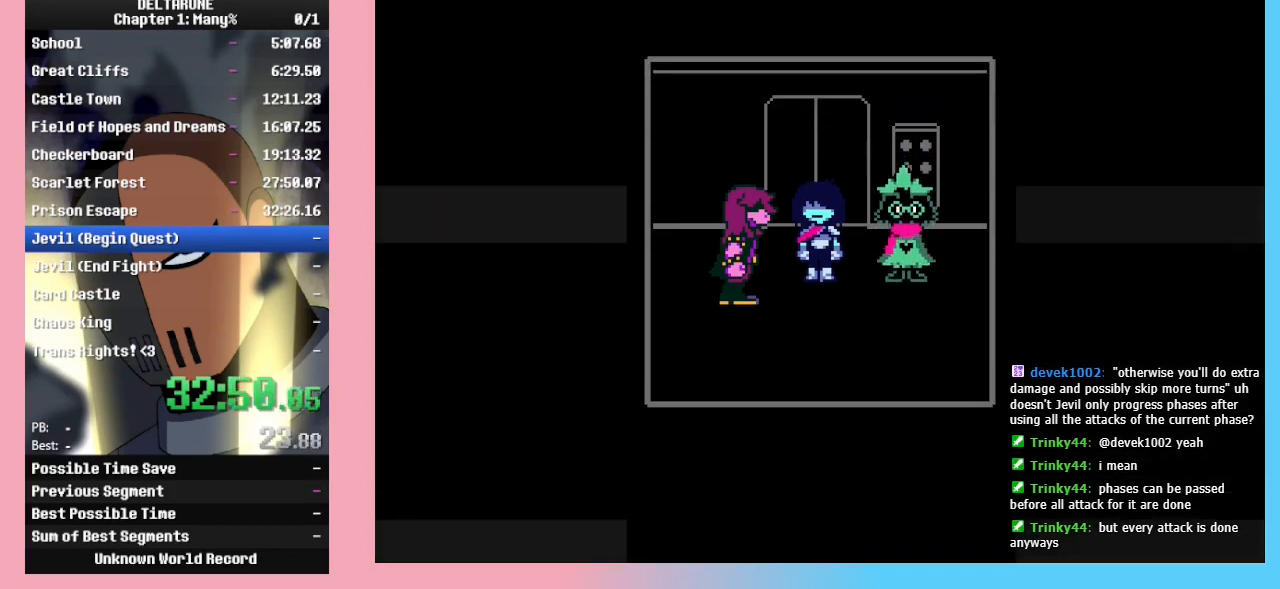
{"keys": ["ctrl_l", "ctrl_r", "shift_l", "shift_r"], "events": []}
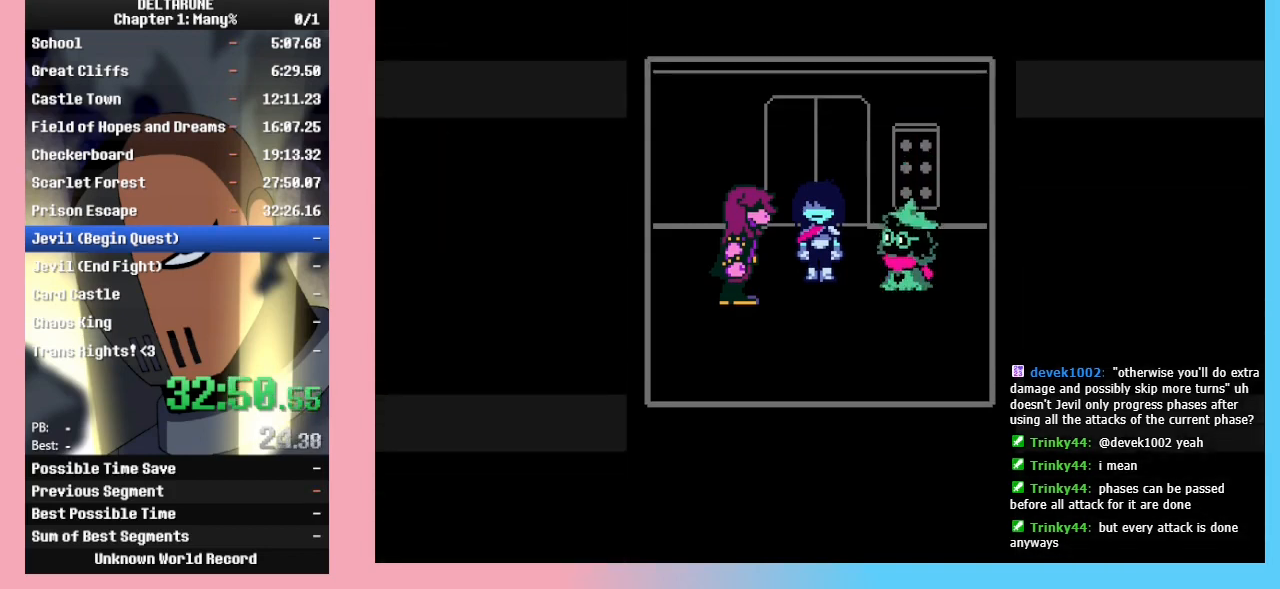
{"keys": ["ctrl_l", "ctrl_r", "shift_l", "shift_r", "z"], "events": [[200, "return", "down"], [300, "return", "up"], [300, "z", "down"], [333, "z", "up"], [400, "return", "down"], [433, "return", "up"], [467, "z", "down"]]}
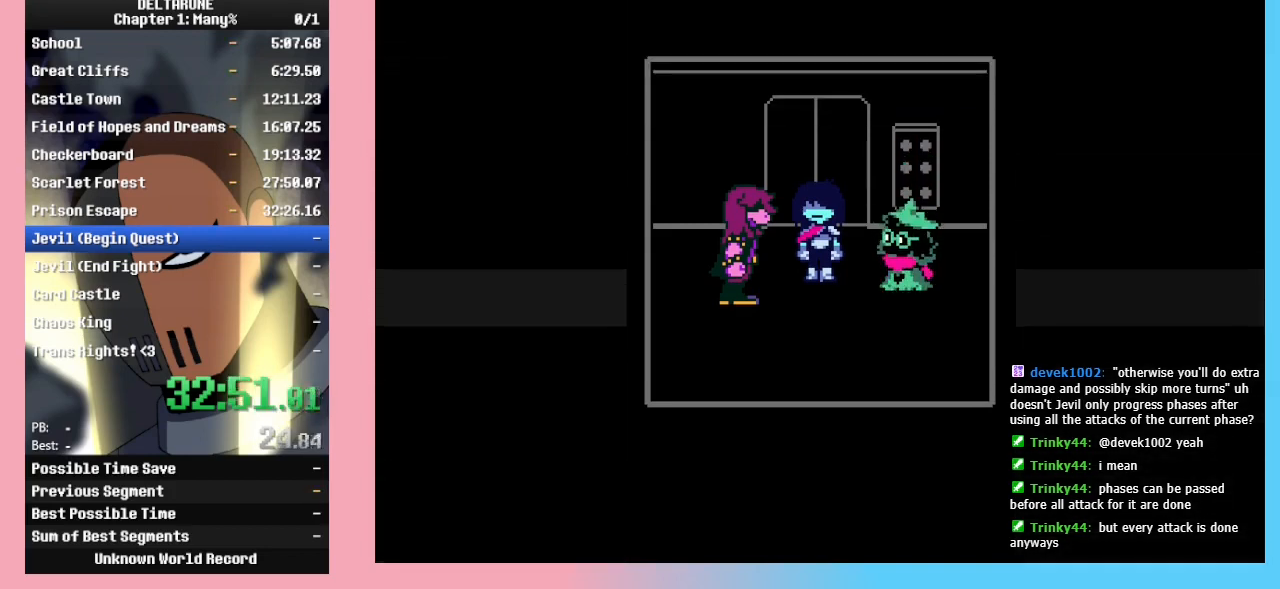
{"keys": ["ctrl_l", "ctrl_r", "shift_l", "shift_r"], "events": [[33, "return", "down"], [33, "z", "up"], [133, "return", "up"], [167, "z", "down"], [233, "return", "down"], [233, "z", "up"], [300, "return", "up"], [367, "z", "down"], [400, "return", "down"], [400, "z", "up"], [500, "return", "up"]]}
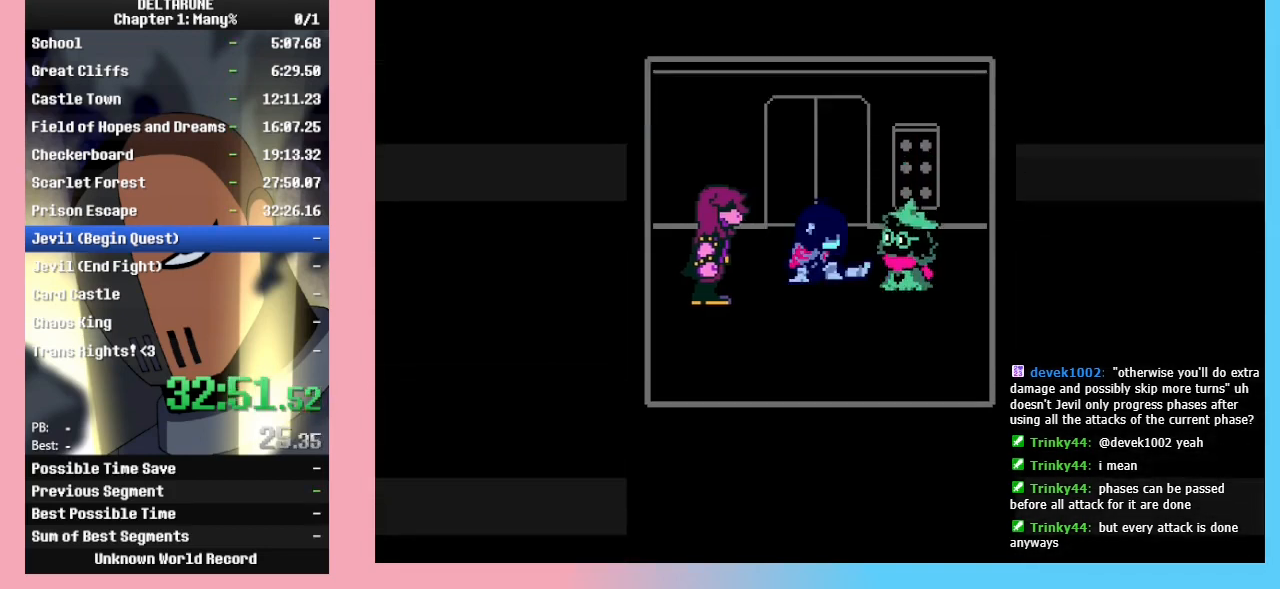
{"keys": ["ctrl_l", "ctrl_r", "return", "shift_l", "shift_r", "z"], "events": [[67, "z", "down"], [100, "return", "down"], [133, "z", "up"], [200, "return", "up"], [233, "z", "down"], [267, "return", "down"], [333, "return", "up"], [333, "z", "up"], [467, "return", "down"], [467, "z", "down"]]}
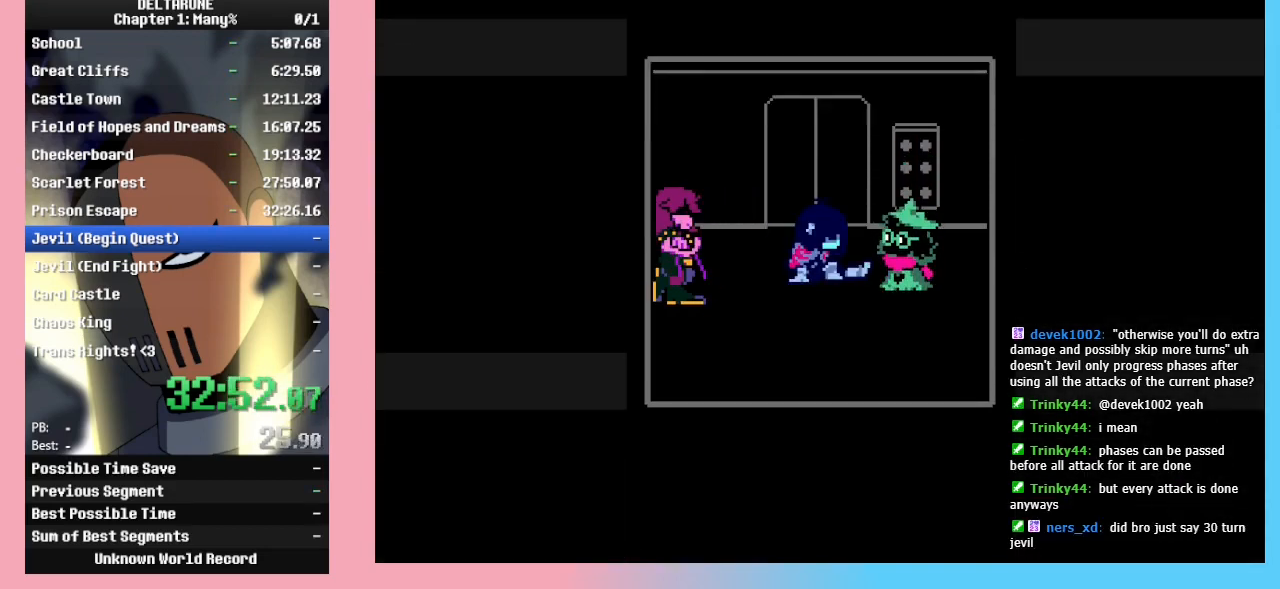
{"keys": ["ctrl_l", "ctrl_r", "shift_l", "shift_r"], "events": [[33, "z", "up"], [67, "return", "up"], [167, "return", "down"], [167, "z", "down"], [267, "return", "up"], [267, "z", "up"], [333, "return", "down"], [400, "z", "down"], [433, "return", "up"], [433, "z", "up"]]}
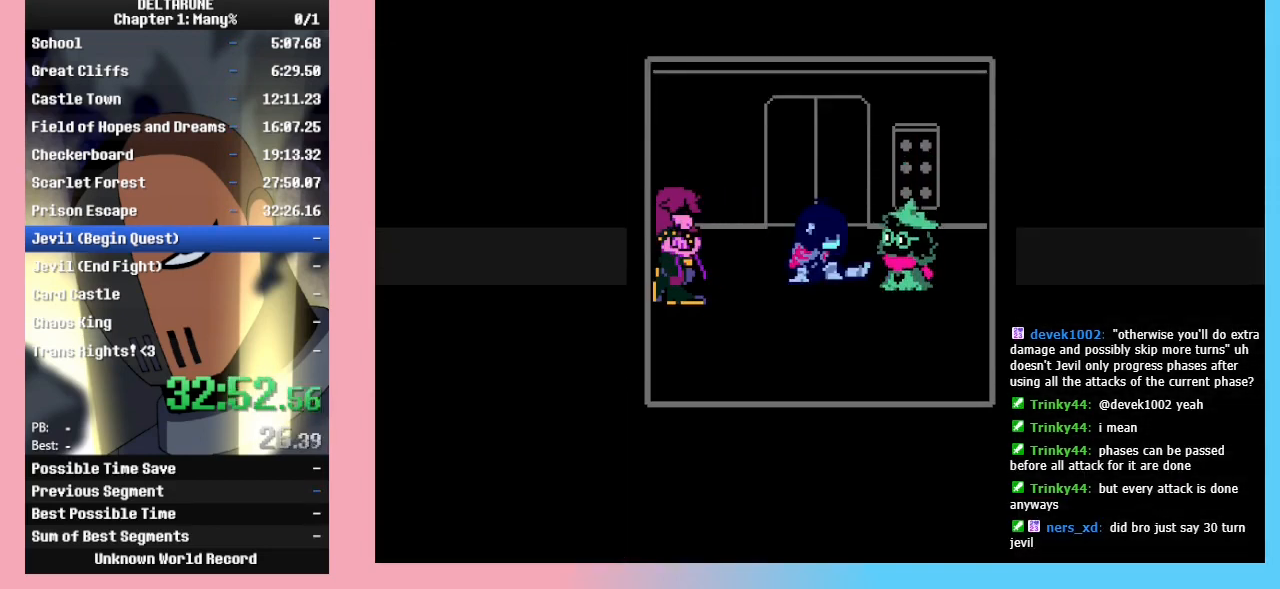
{"keys": ["ctrl_l", "ctrl_r", "shift_l", "shift_r"], "events": [[33, "return", "down"], [33, "z", "down"], [133, "return", "up"], [133, "z", "up"], [233, "return", "down"], [233, "z", "down"], [267, "return", "up"], [300, "z", "up"], [367, "return", "down"], [400, "z", "down"], [467, "return", "up"], [500, "z", "up"]]}
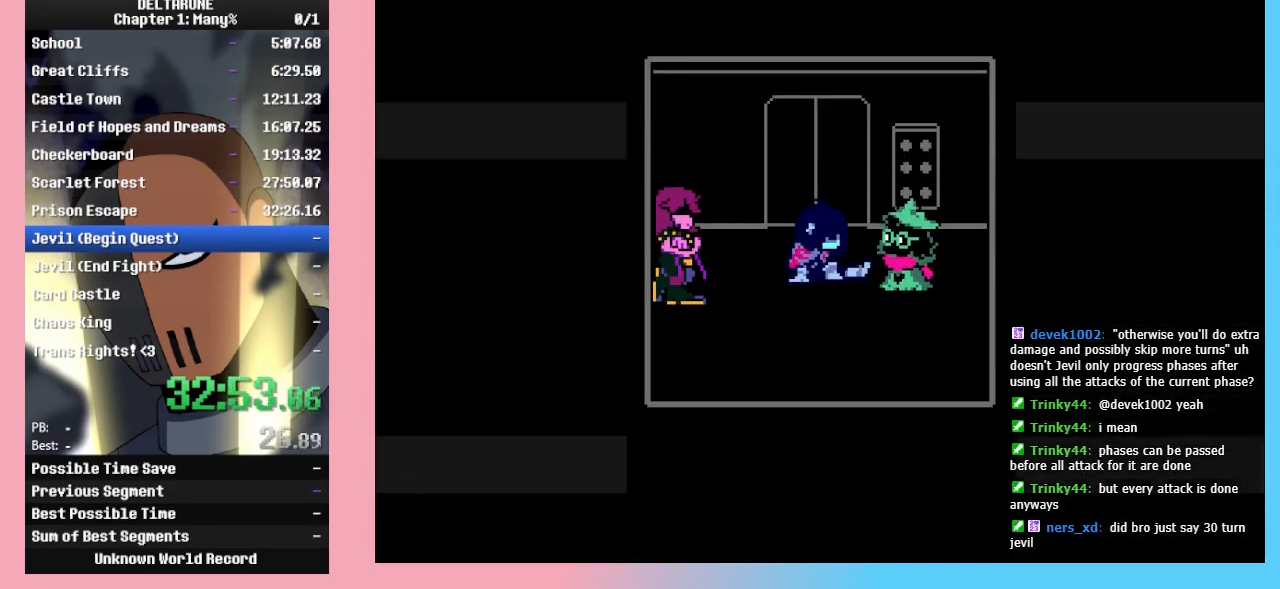
{"keys": ["ctrl_l", "ctrl_r", "shift_l", "shift_r", "z"], "events": [[67, "return", "down"], [100, "z", "down"], [133, "return", "up"], [200, "return", "down"], [200, "z", "up"], [233, "z", "down"], [300, "return", "up"], [367, "return", "down"], [467, "return", "up"]]}
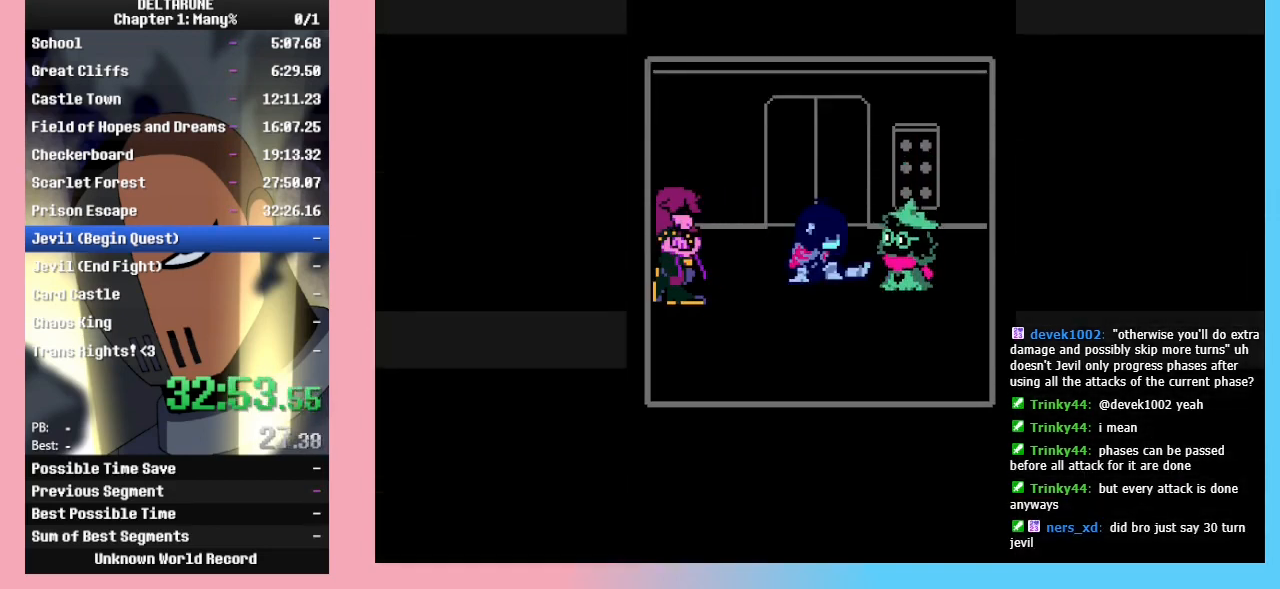
{"keys": ["ctrl_l", "ctrl_r", "return", "shift_l", "shift_r"], "events": [[33, "z", "up"], [133, "return", "down"], [133, "z", "down"], [200, "return", "up"], [200, "z", "up"], [300, "return", "down"], [333, "return", "up"], [333, "z", "down"], [400, "z", "up"], [500, "return", "down"]]}
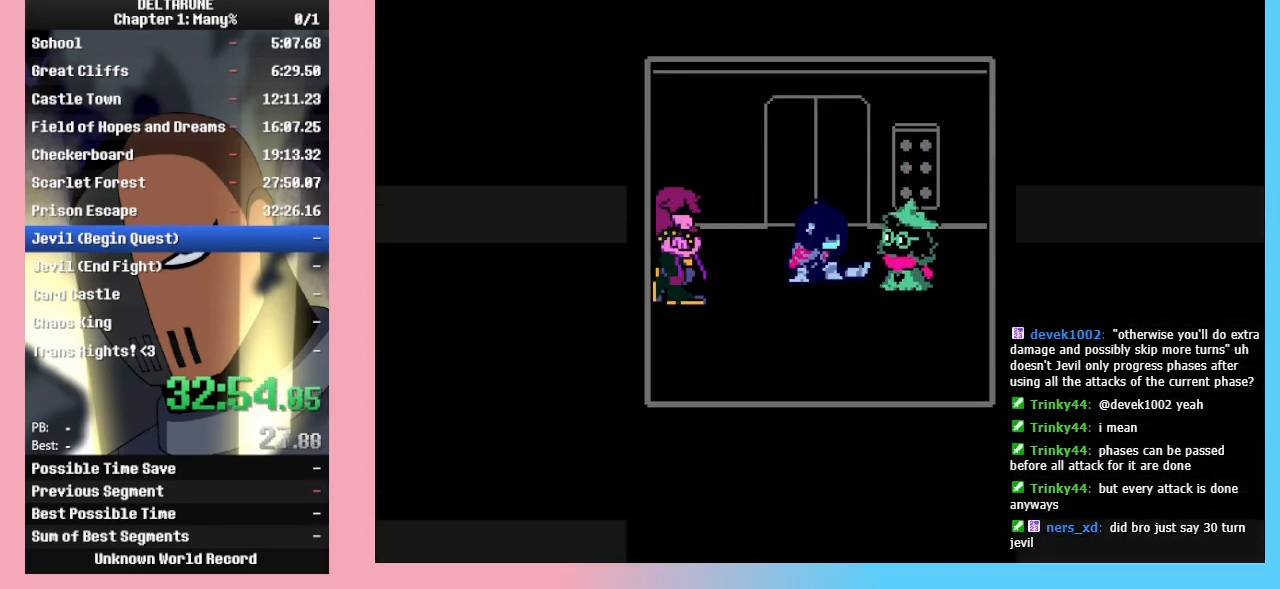
{"keys": ["ctrl_l", "ctrl_r", "shift_l", "shift_r"], "events": [[33, "return", "up"], [133, "return", "down"], [233, "z", "down"], [267, "return", "up"], [267, "z", "up"], [367, "z", "down"], [467, "z", "up"]]}
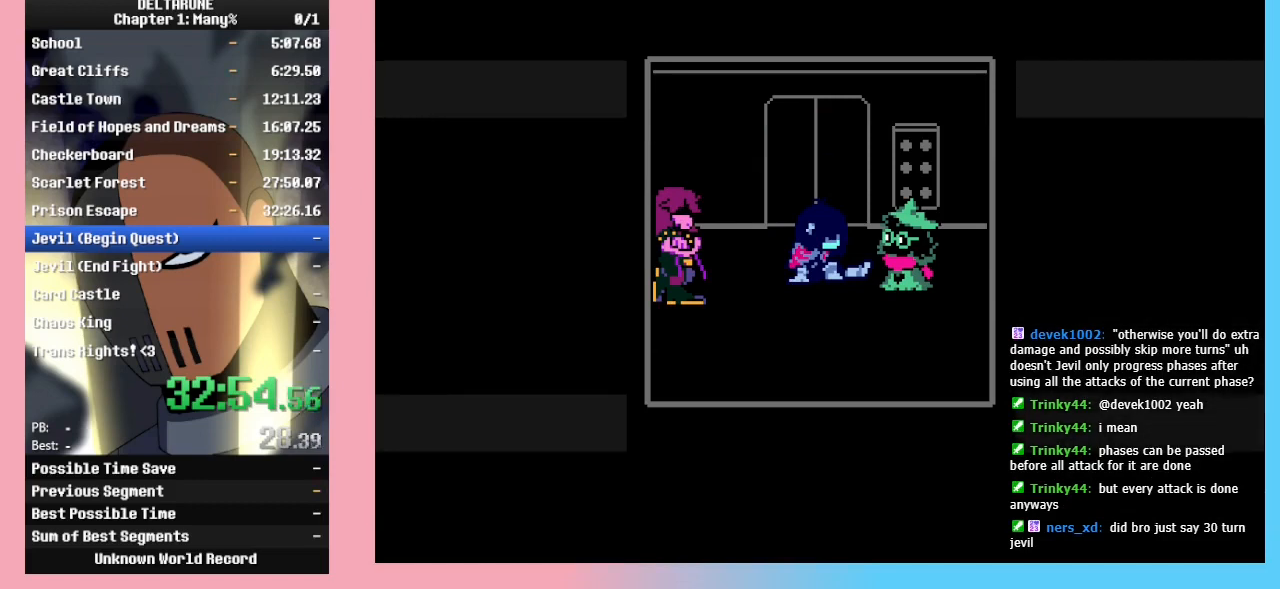
{"keys": ["ctrl_l", "ctrl_r", "shift_l", "shift_r", "z"], "events": [[100, "return", "down"], [133, "return", "up"], [133, "z", "down"], [233, "return", "down"], [233, "z", "up"], [267, "z", "down"], [333, "return", "up"], [367, "z", "up"], [433, "return", "down"], [467, "return", "up"], [467, "z", "down"]]}
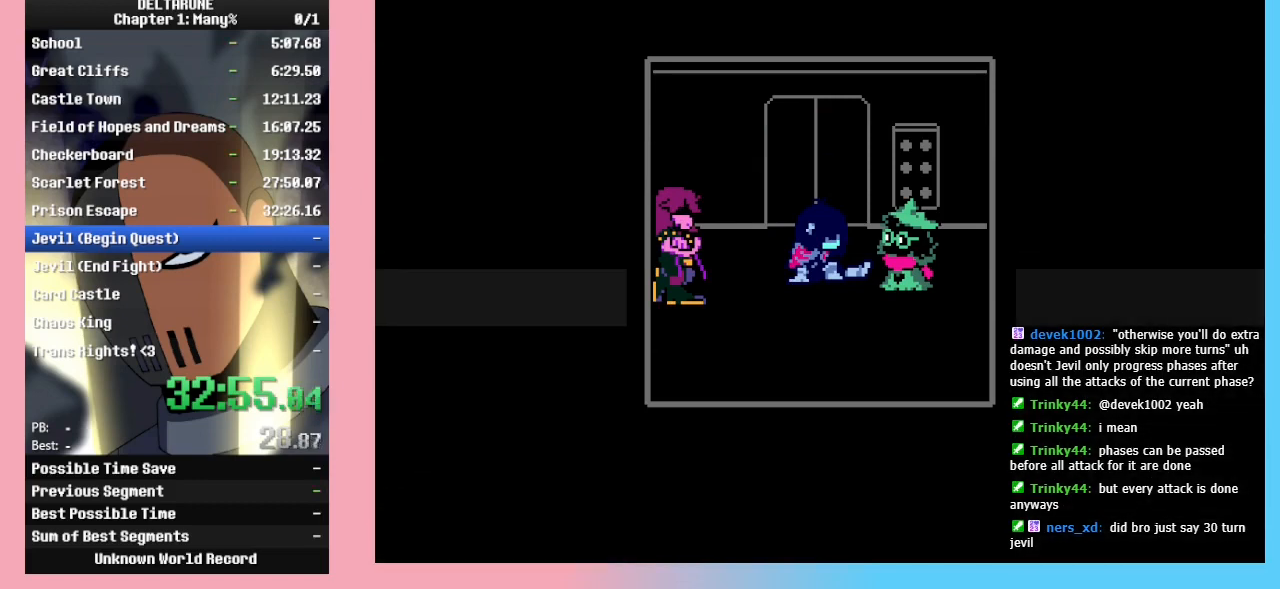
{"keys": ["ctrl_l", "ctrl_r", "shift_l", "shift_r", "z"], "events": [[33, "z", "up"], [67, "return", "down"], [100, "z", "down"], [167, "return", "up"], [200, "z", "up"], [300, "z", "down"], [400, "return", "down"], [400, "z", "up"], [433, "return", "up"], [500, "z", "down"]]}
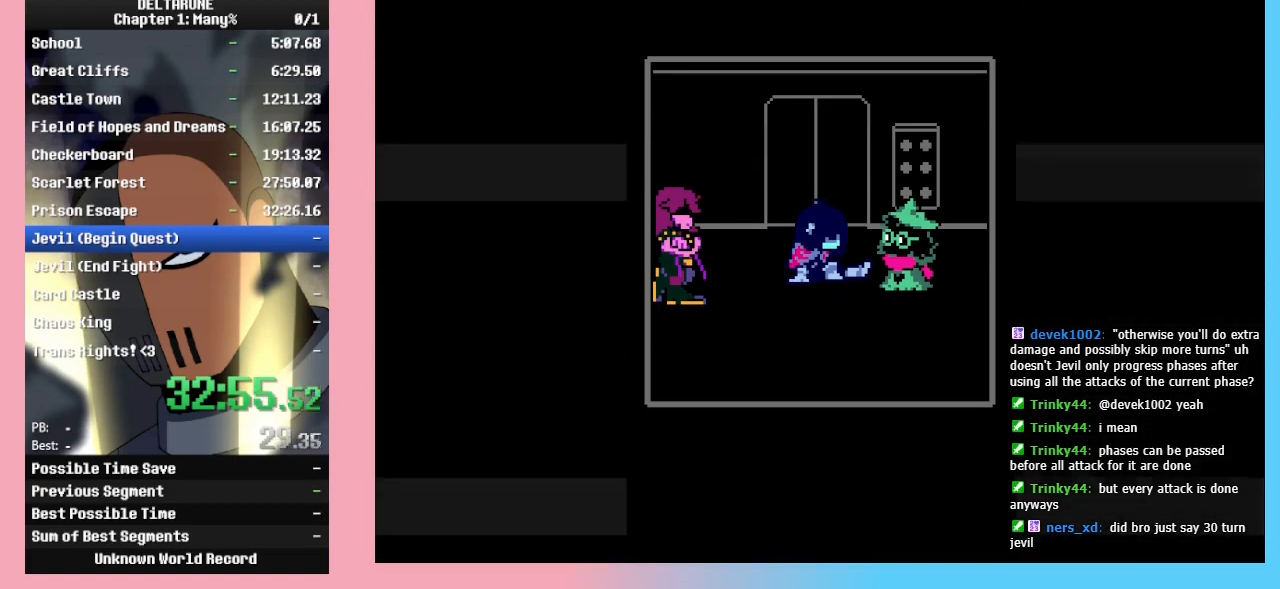
{"keys": ["ctrl_l", "ctrl_r", "return", "shift_l", "shift_r", "z"], "events": [[33, "return", "down"], [33, "z", "up"], [133, "return", "up"], [133, "z", "down"], [167, "return", "down"], [233, "z", "up"], [267, "return", "up"], [300, "z", "down"], [367, "return", "down"], [367, "z", "up"], [400, "return", "up"], [467, "z", "down"], [500, "return", "down"]]}
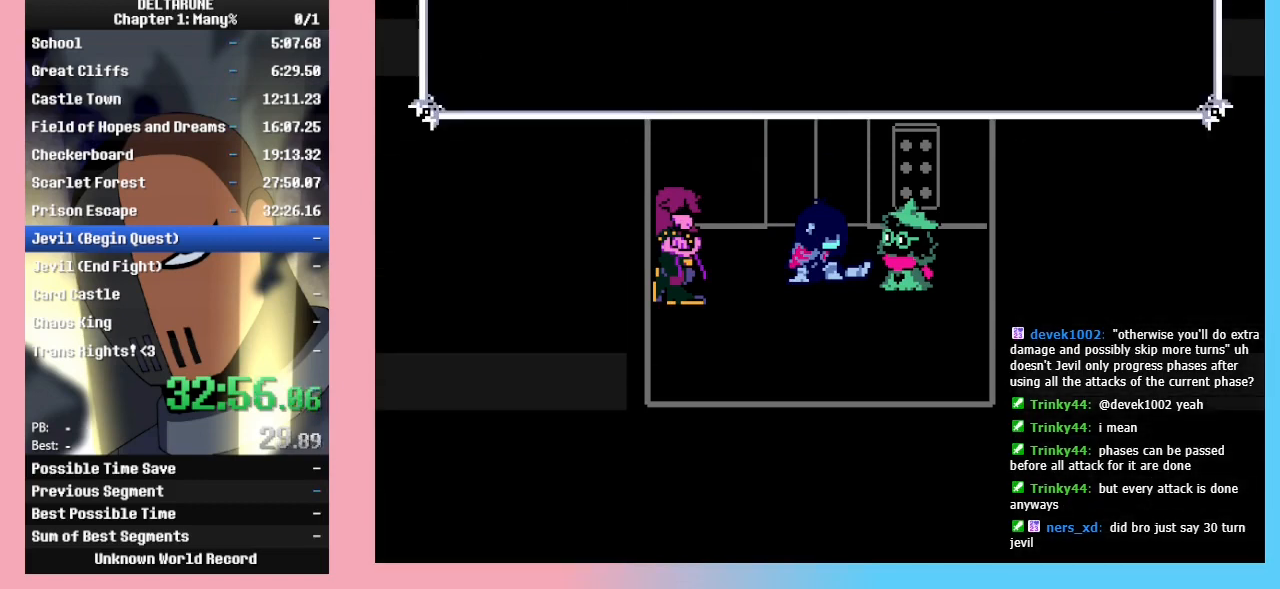
{"keys": ["ctrl_l", "ctrl_r", "shift_l", "shift_r"], "events": [[67, "return", "up"], [67, "z", "up"], [133, "return", "down"], [133, "z", "down"], [233, "return", "up"], [233, "z", "up"], [267, "return", "down"], [267, "z", "down"], [367, "return", "up"], [367, "z", "up"], [467, "return", "down"], [467, "z", "down"], [500, "return", "up"], [500, "z", "up"]]}